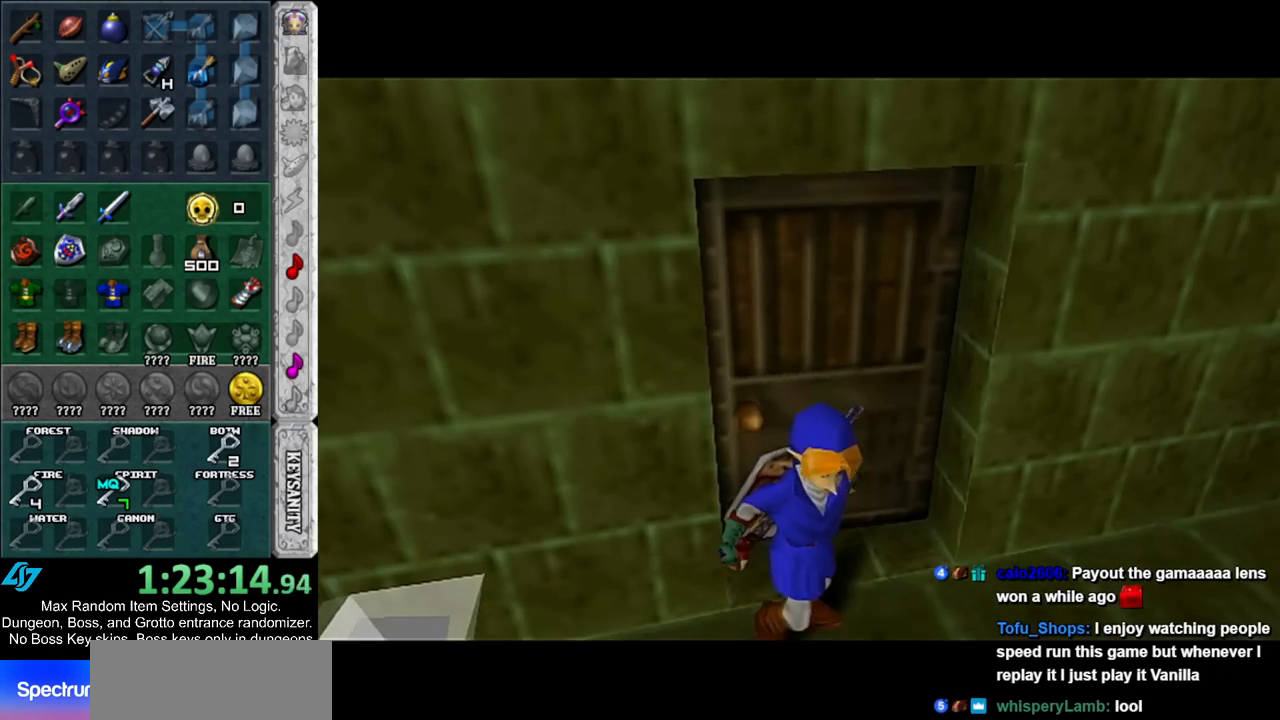
Gameplay with a controller (Nintendo layout); each line is a JSON object with the inputs held at the frame after it. "events" lists button and stick changes between this image and that frame as [ms after this image, input, new state], when the widget could be followed in between. Not read: L2 L3 R3.
{"buttons": [], "left_stick": "right", "right_stick": "center", "events": [[467, "left_stick", "right"]]}
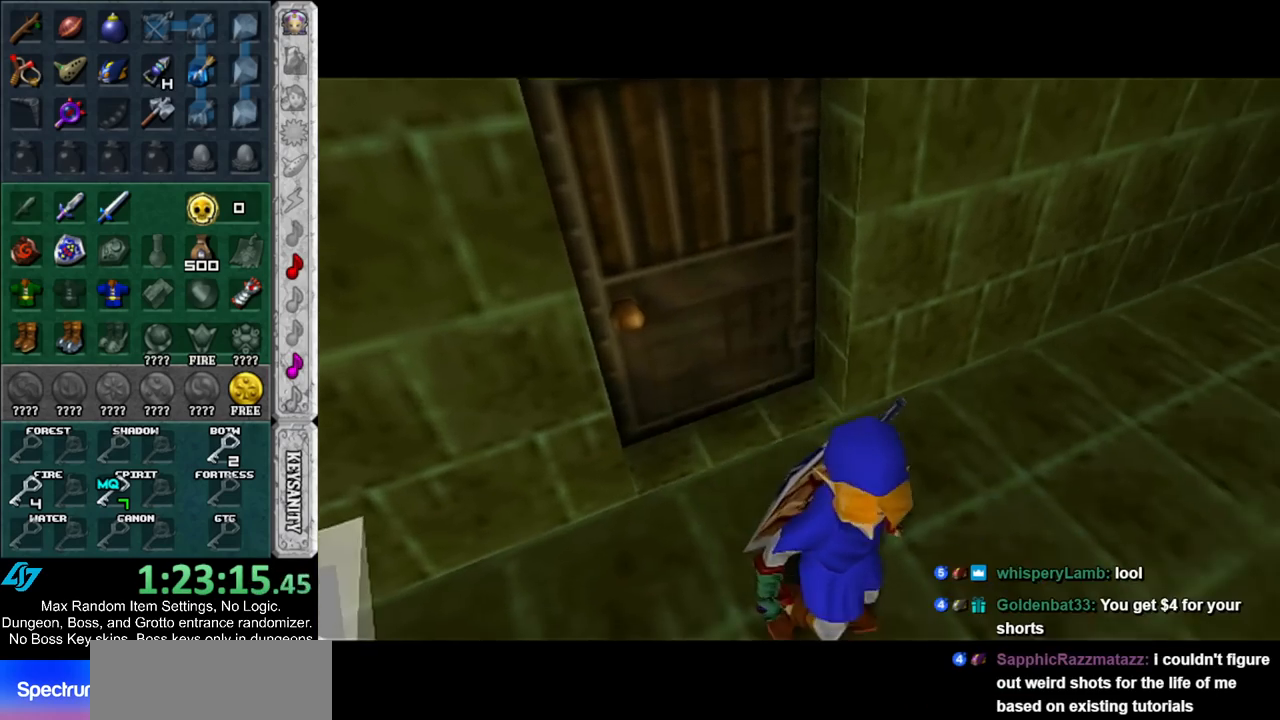
{"buttons": [], "left_stick": "right", "right_stick": "center", "events": []}
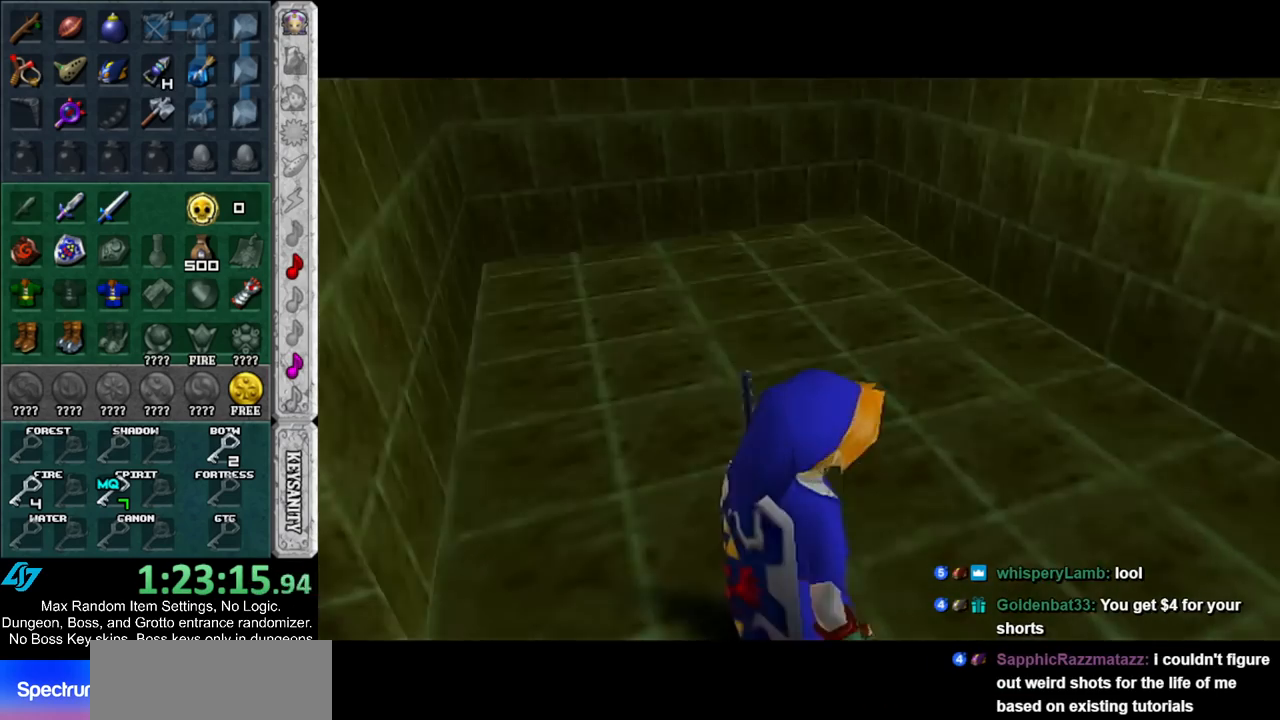
{"buttons": [], "left_stick": "up-right", "right_stick": "center", "events": [[150, "Y", "down"], [283, "Y", "up"], [500, "left_stick", "up-right"]]}
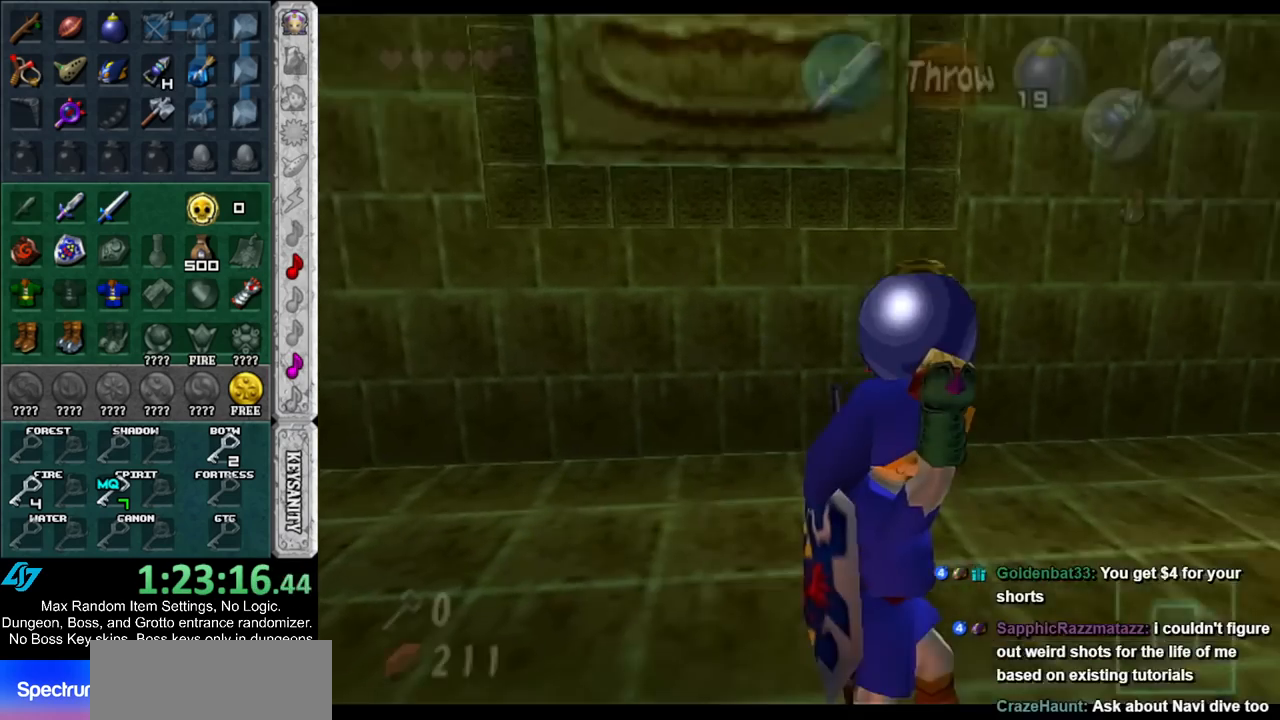
{"buttons": [], "left_stick": "up-right", "right_stick": "center", "events": [[83, "R1", "down"], [217, "R1", "up"]]}
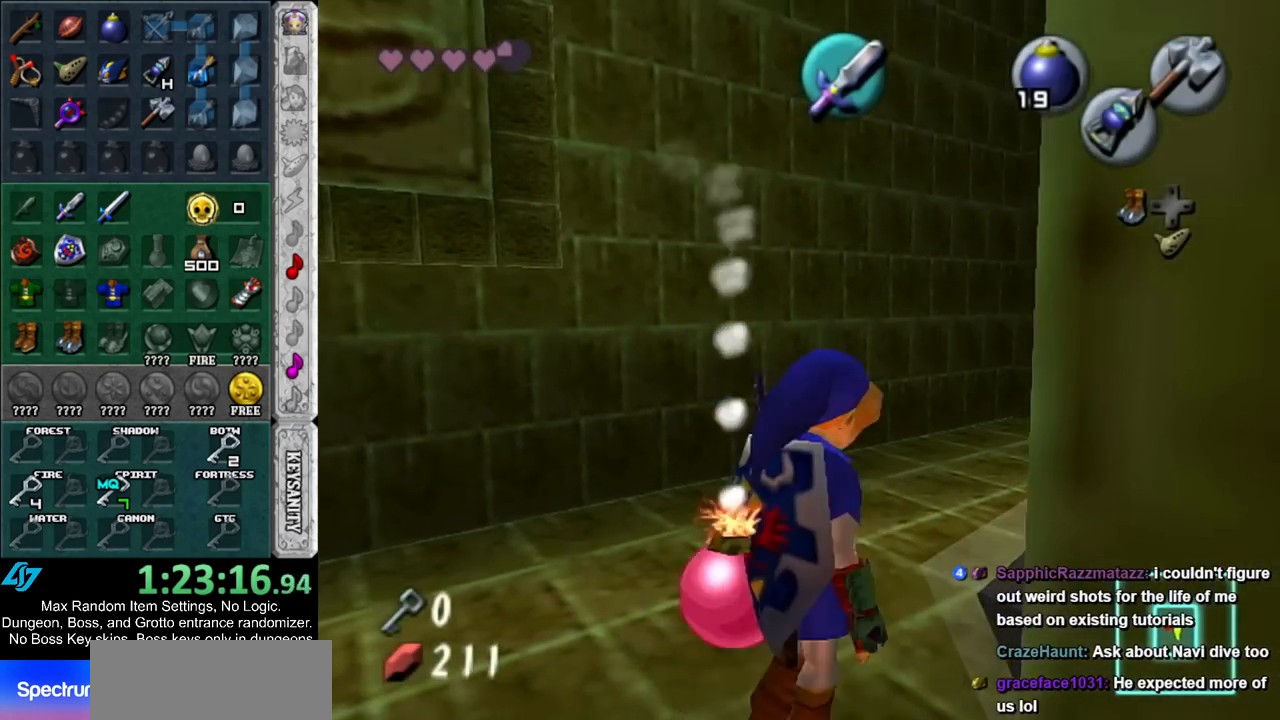
{"buttons": ["A"], "left_stick": "right", "right_stick": "center", "events": [[250, "left_stick", "right"], [433, "A", "down"]]}
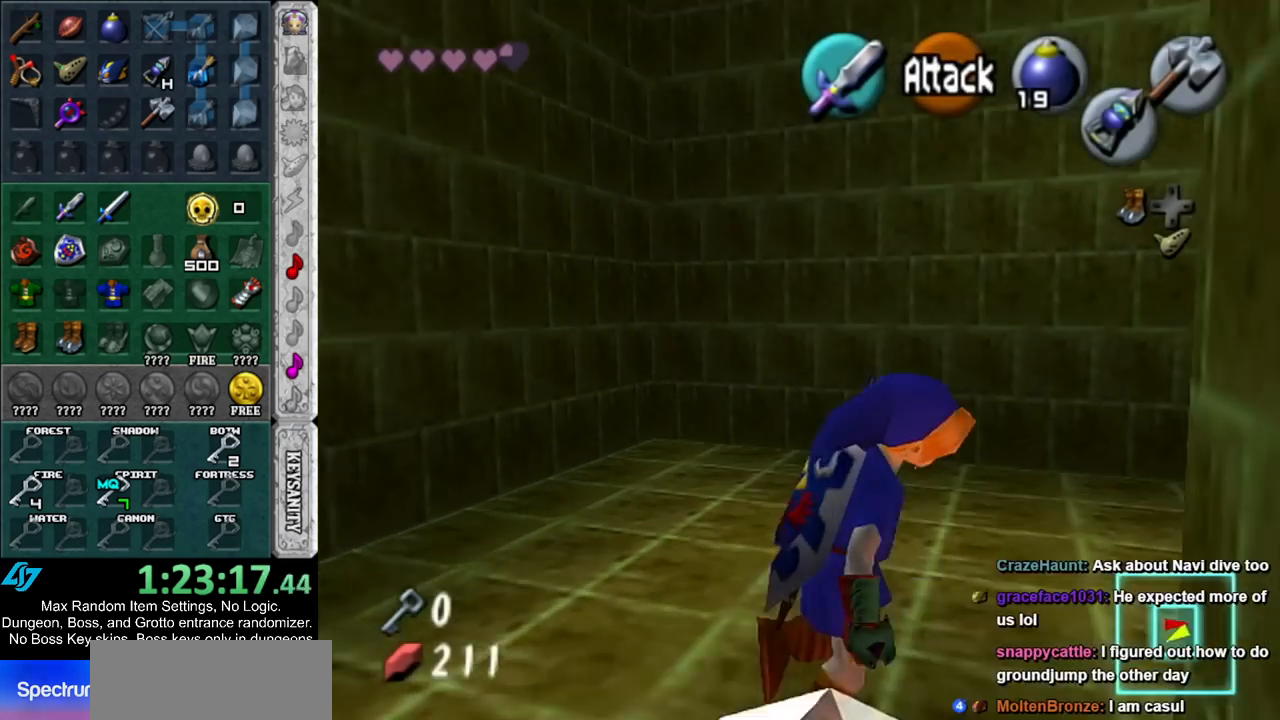
{"buttons": [], "left_stick": "up-right", "right_stick": "center", "events": [[33, "L1", "down"], [83, "A", "up"], [83, "left_stick", "up-right"], [250, "L1", "up"], [250, "left_stick", "up"], [467, "left_stick", "up-right"]]}
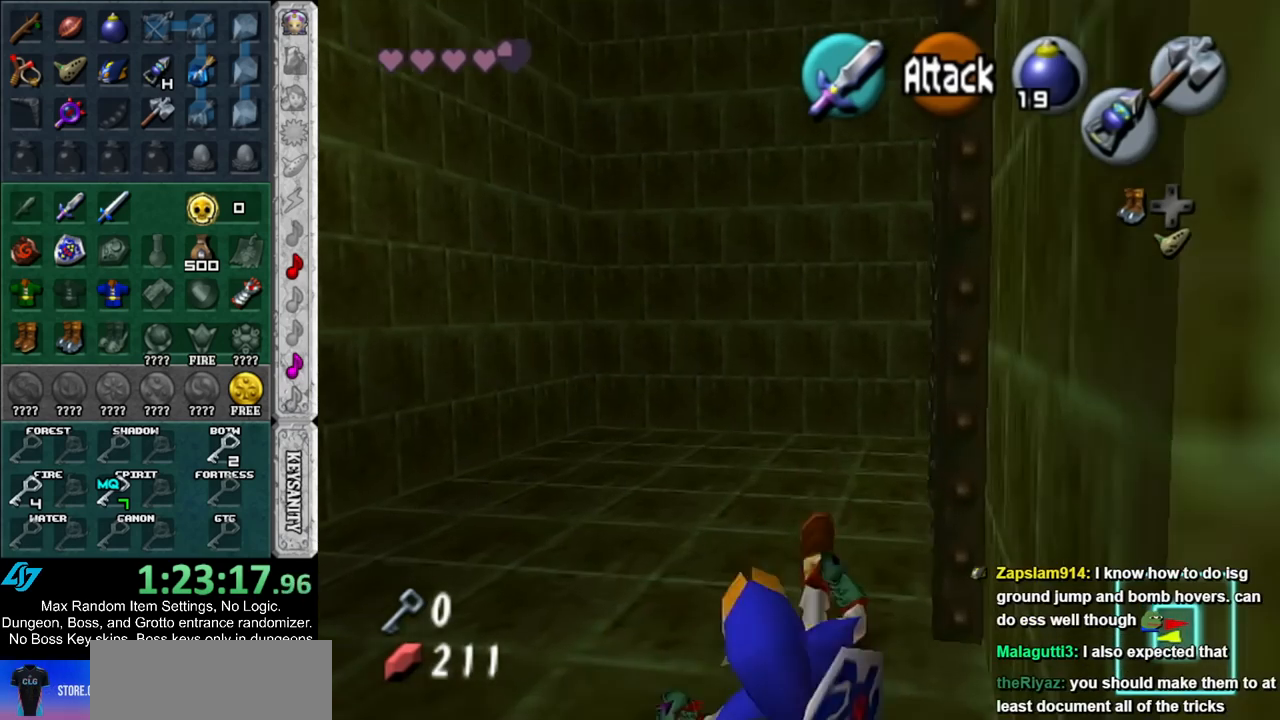
{"buttons": [], "left_stick": "up", "right_stick": "center", "events": [[100, "left_stick", "right"], [350, "left_stick", "up"]]}
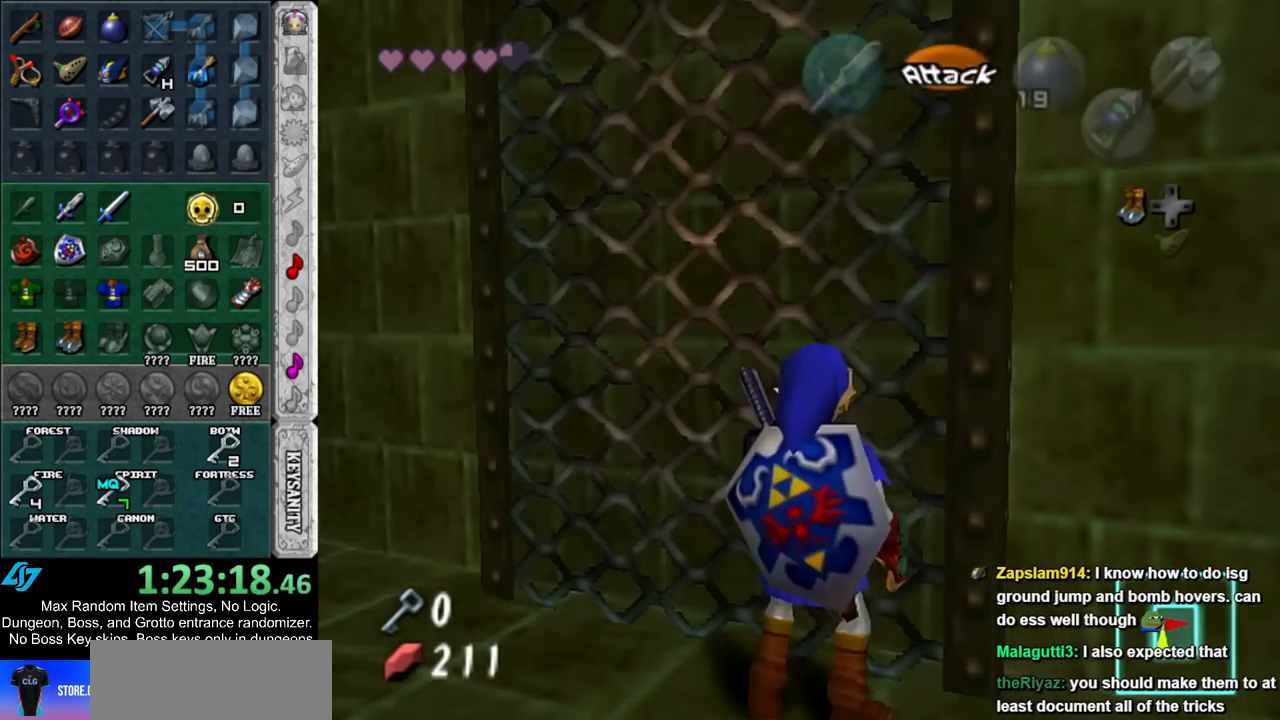
{"buttons": [], "left_stick": "up", "right_stick": "center", "events": [[33, "L1", "down"], [250, "L1", "up"]]}
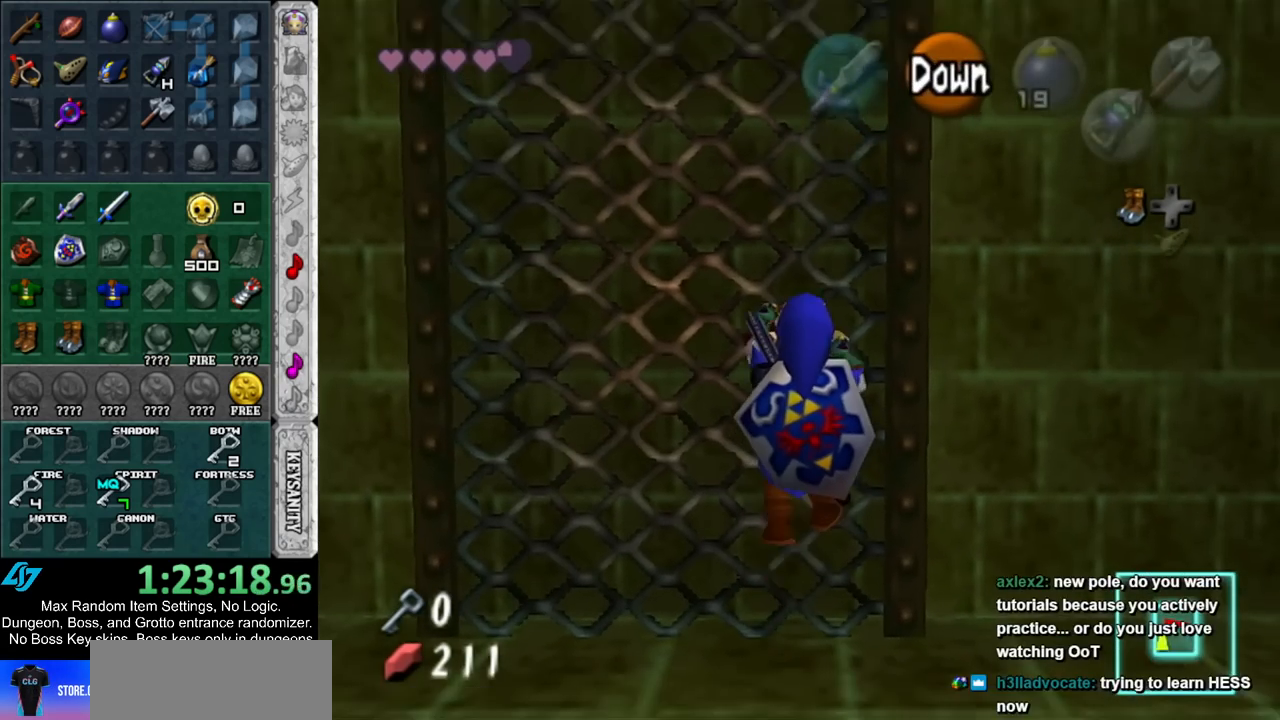
{"buttons": [], "left_stick": "up", "right_stick": "center", "events": []}
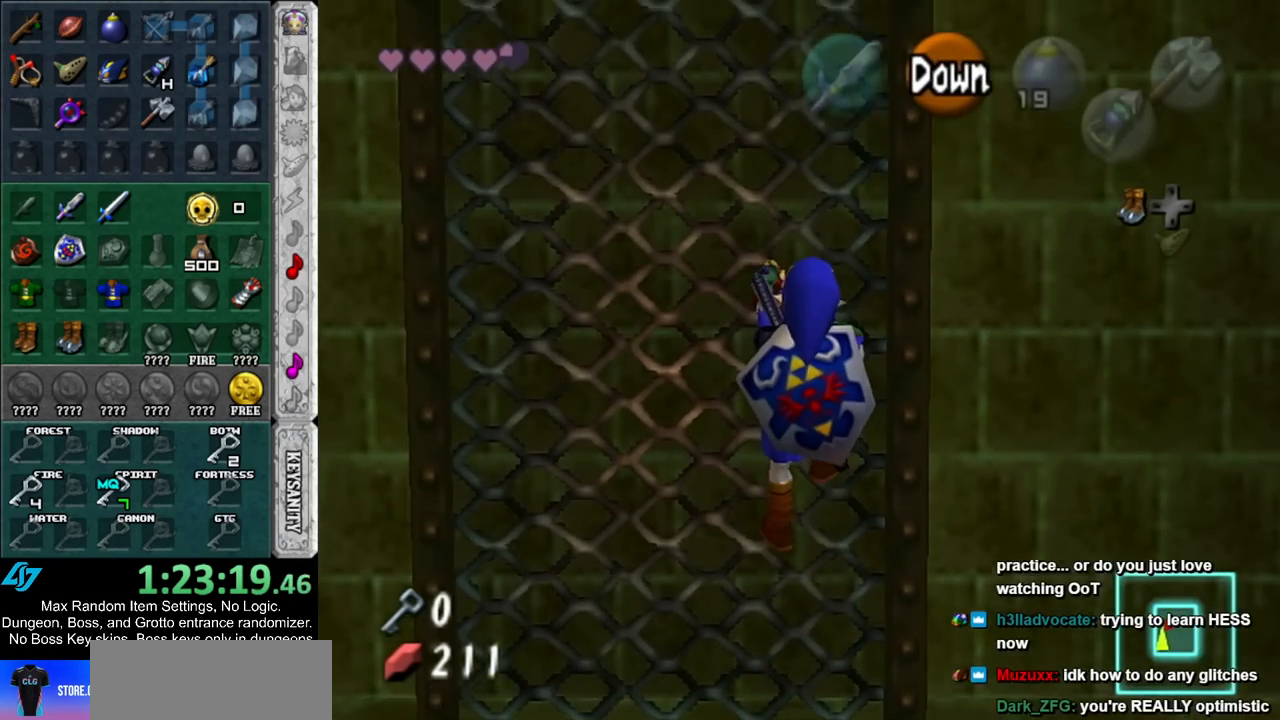
{"buttons": [], "left_stick": "up", "right_stick": "center", "events": []}
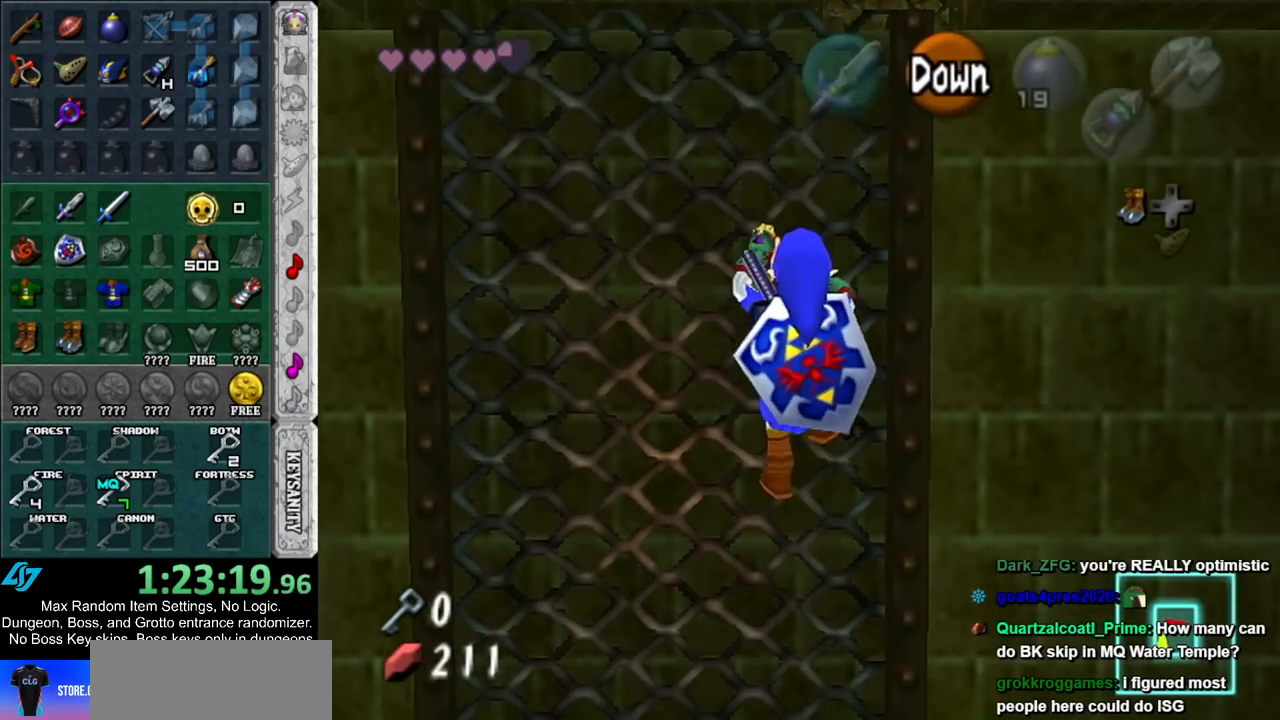
{"buttons": [], "left_stick": "up", "right_stick": "center", "events": []}
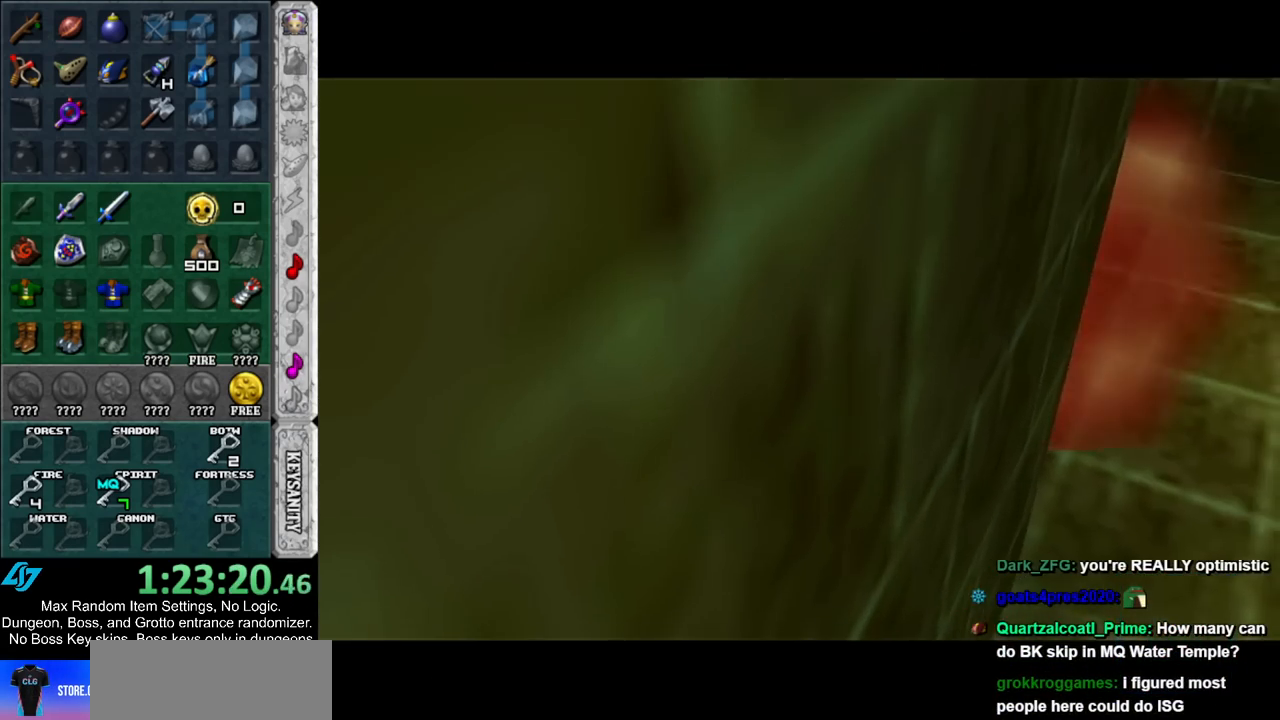
{"buttons": [], "left_stick": "up", "right_stick": "center", "events": []}
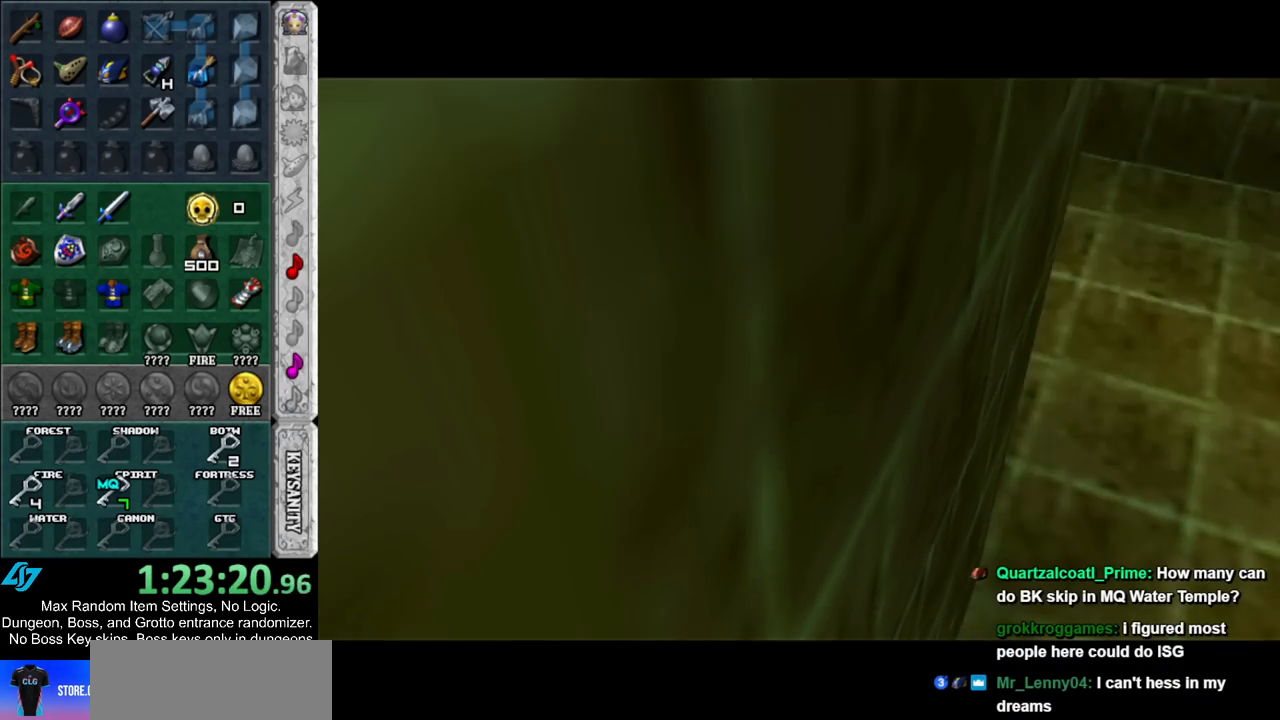
{"buttons": [], "left_stick": "up", "right_stick": "center", "events": []}
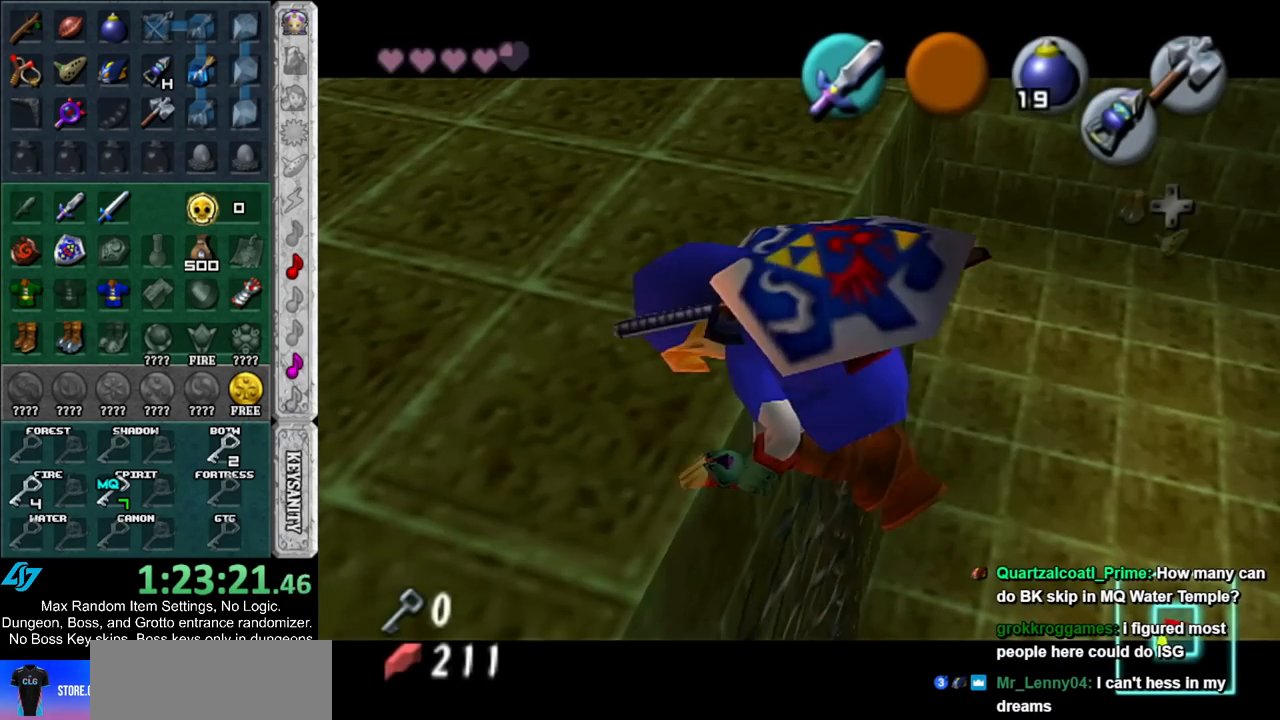
{"buttons": [], "left_stick": "up", "right_stick": "center", "events": [[100, "left_stick", "center"], [250, "left_stick", "up"]]}
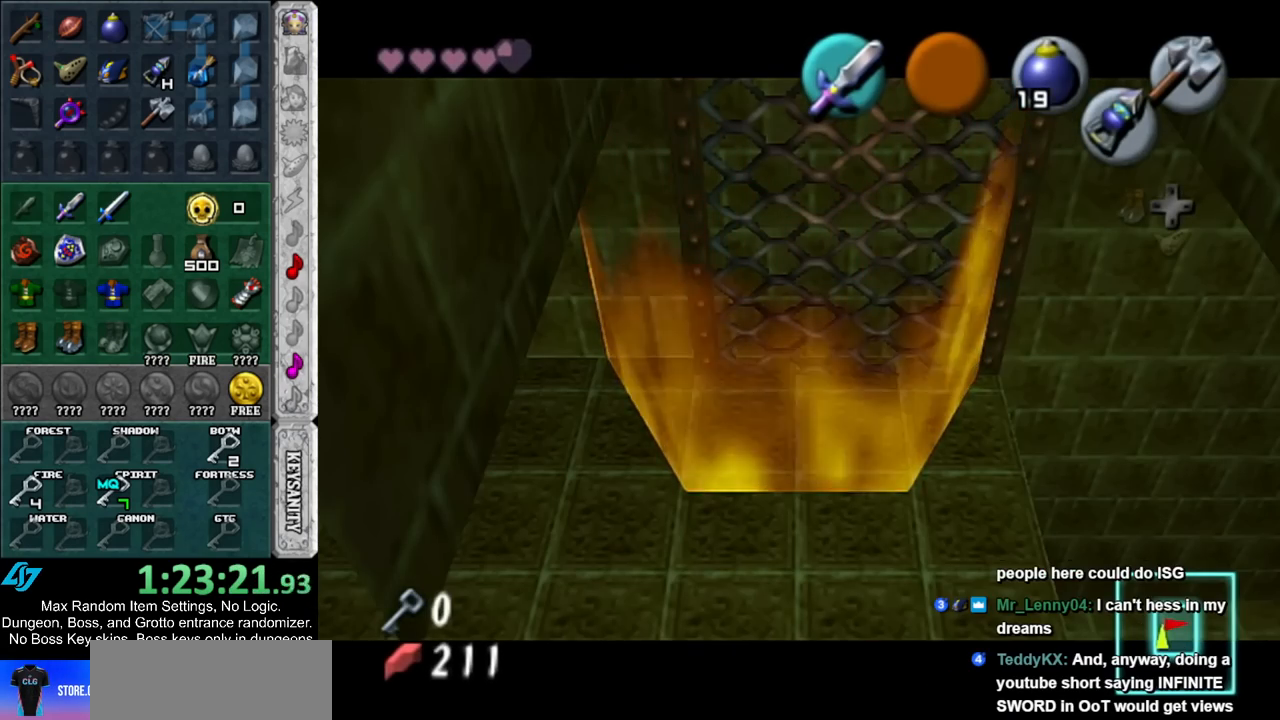
{"buttons": [], "left_stick": "up", "right_stick": "center", "events": []}
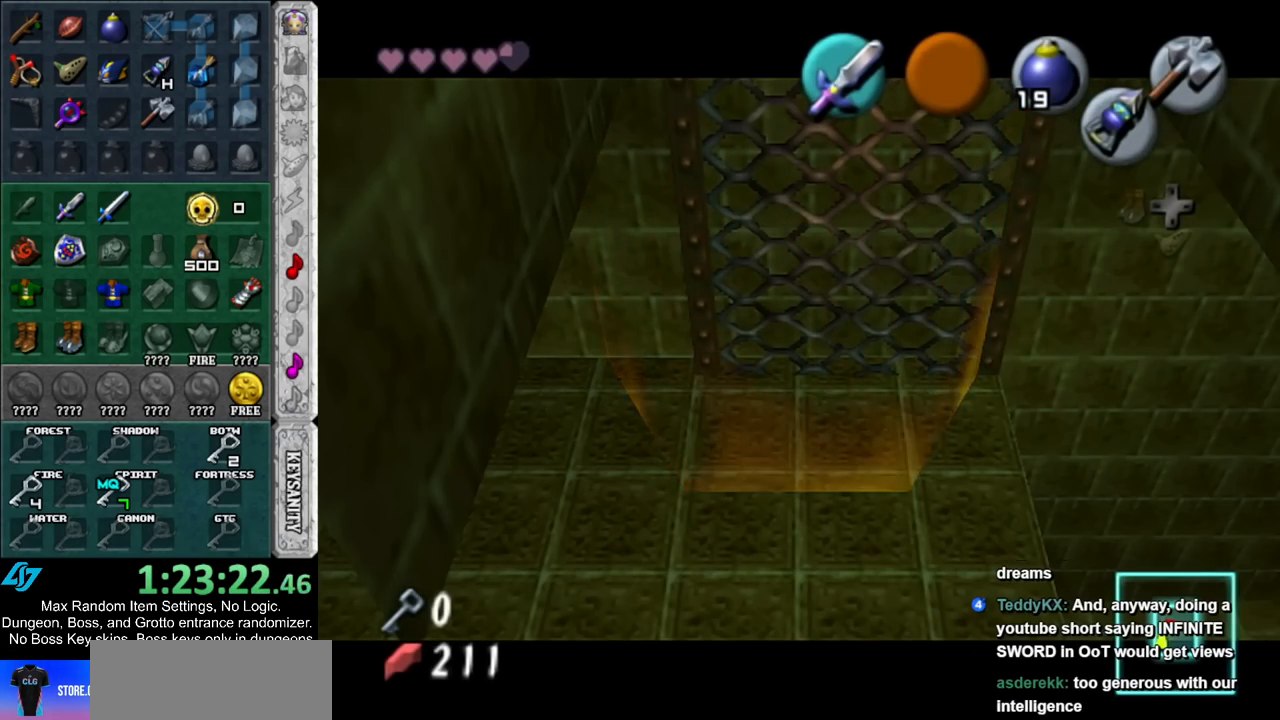
{"buttons": [], "left_stick": "up", "right_stick": "center", "events": []}
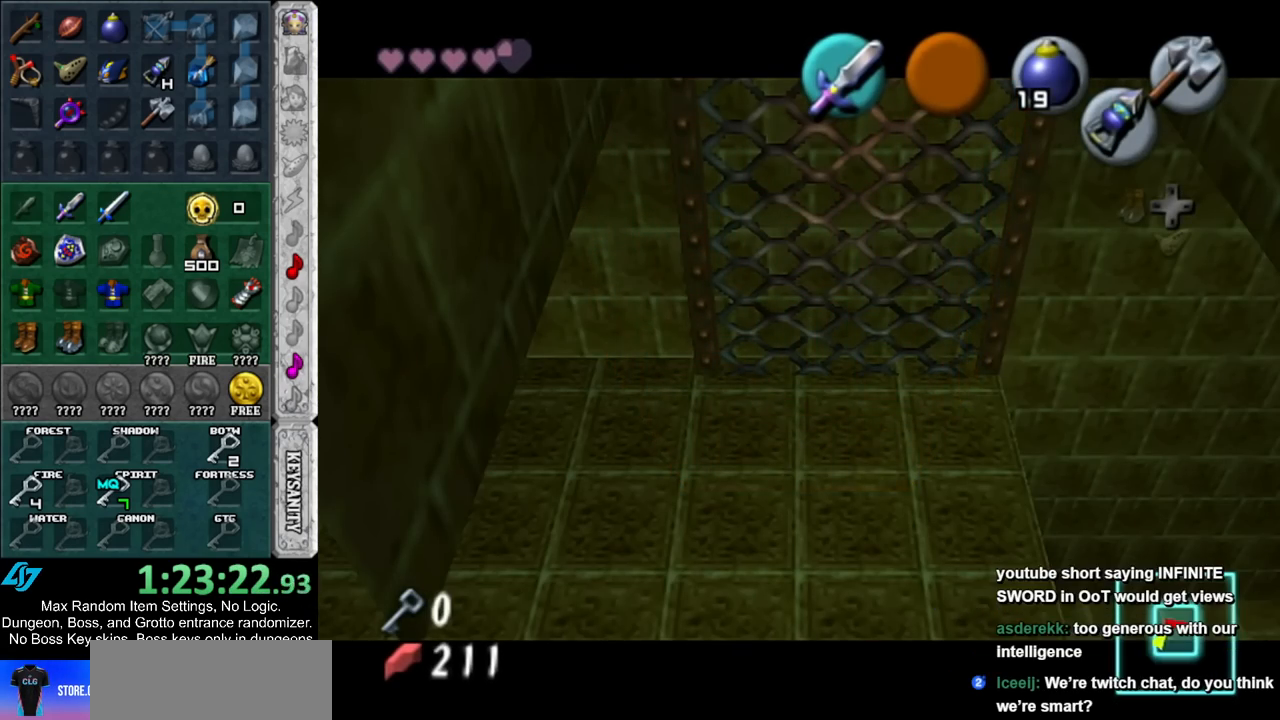
{"buttons": [], "left_stick": "up", "right_stick": "center", "events": []}
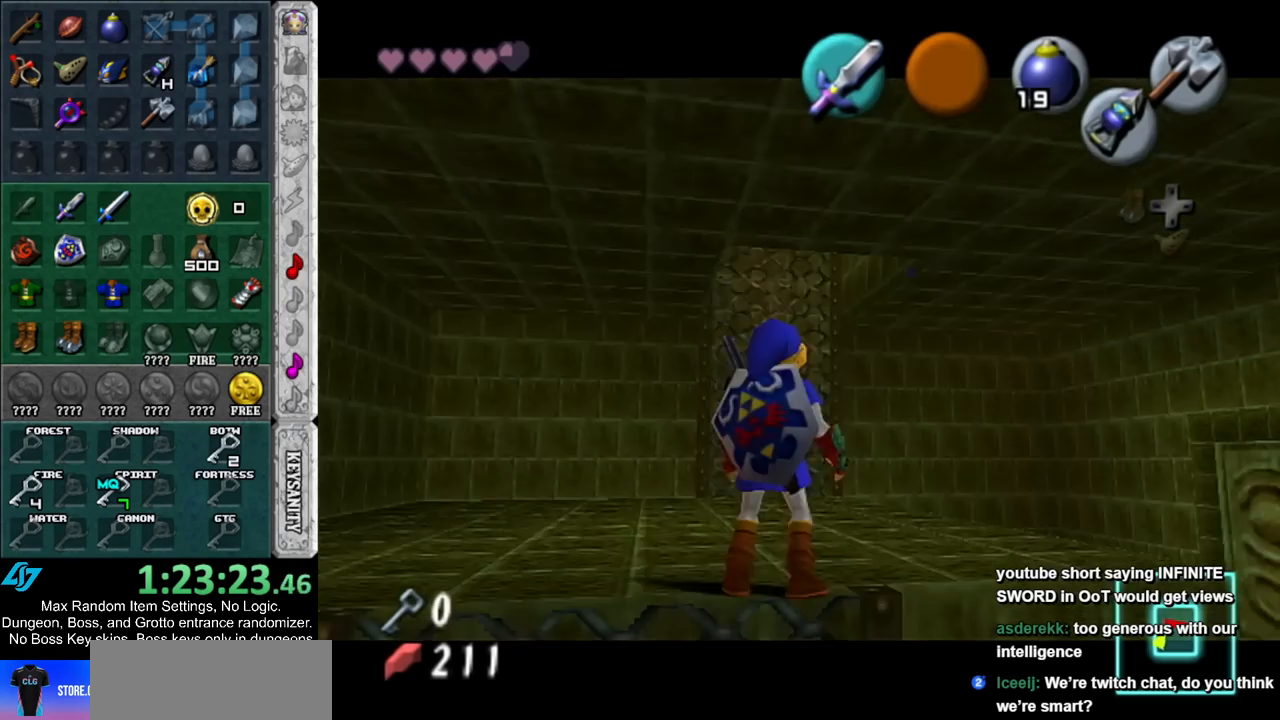
{"buttons": [], "left_stick": "up", "right_stick": "center", "events": [[200, "A", "down"], [317, "A", "up"], [383, "A", "down"], [500, "A", "up"]]}
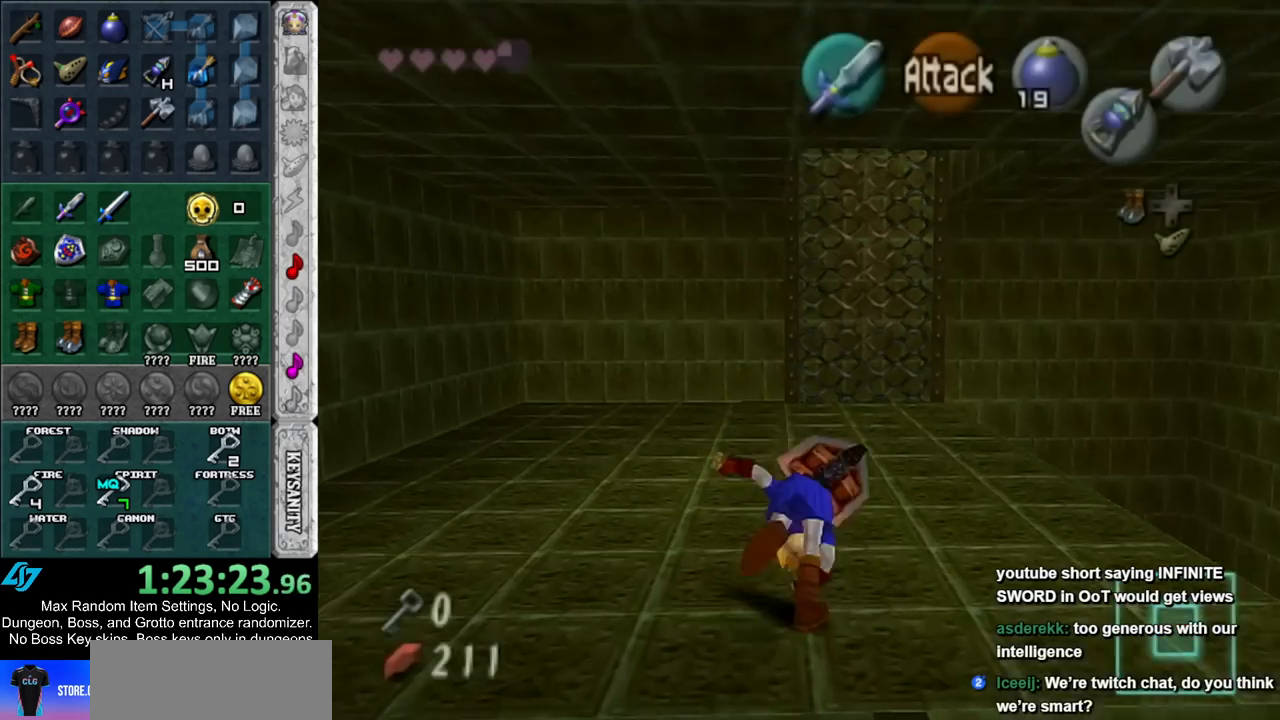
{"buttons": ["A"], "left_stick": "up", "right_stick": "center", "events": [[433, "A", "down"]]}
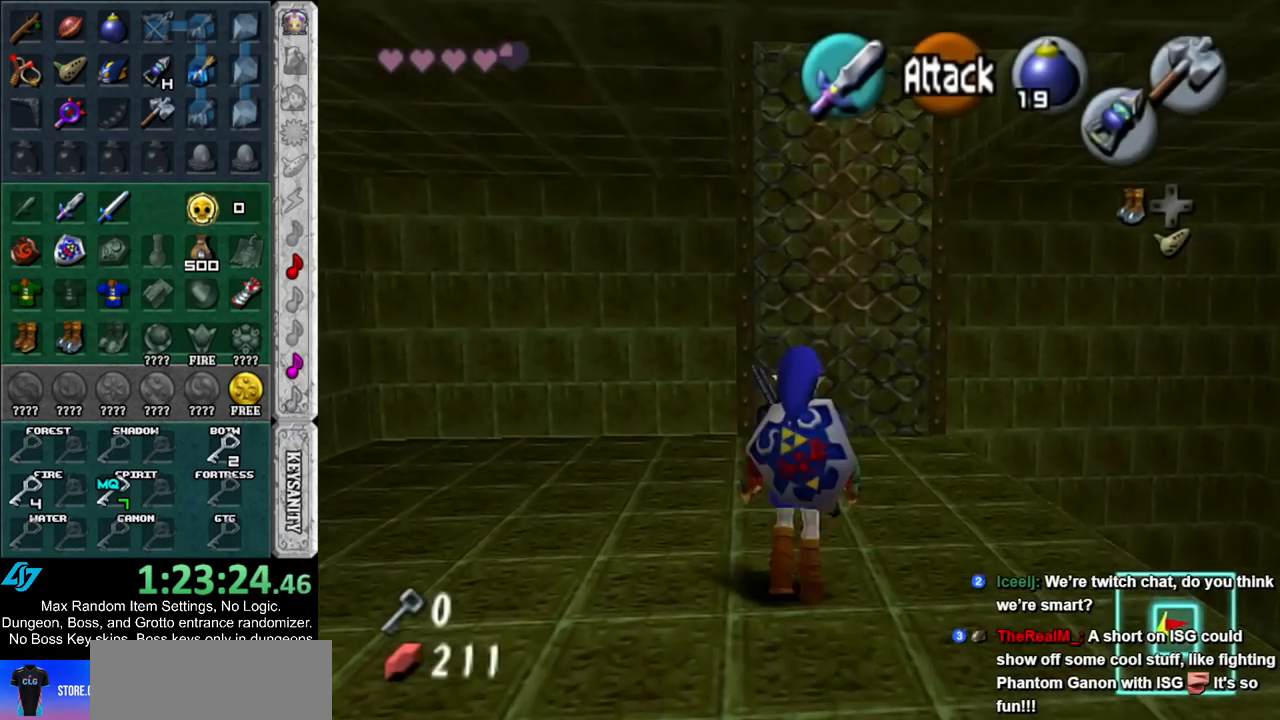
{"buttons": [], "left_stick": "up-right", "right_stick": "center", "events": [[100, "A", "up"], [433, "left_stick", "up-right"]]}
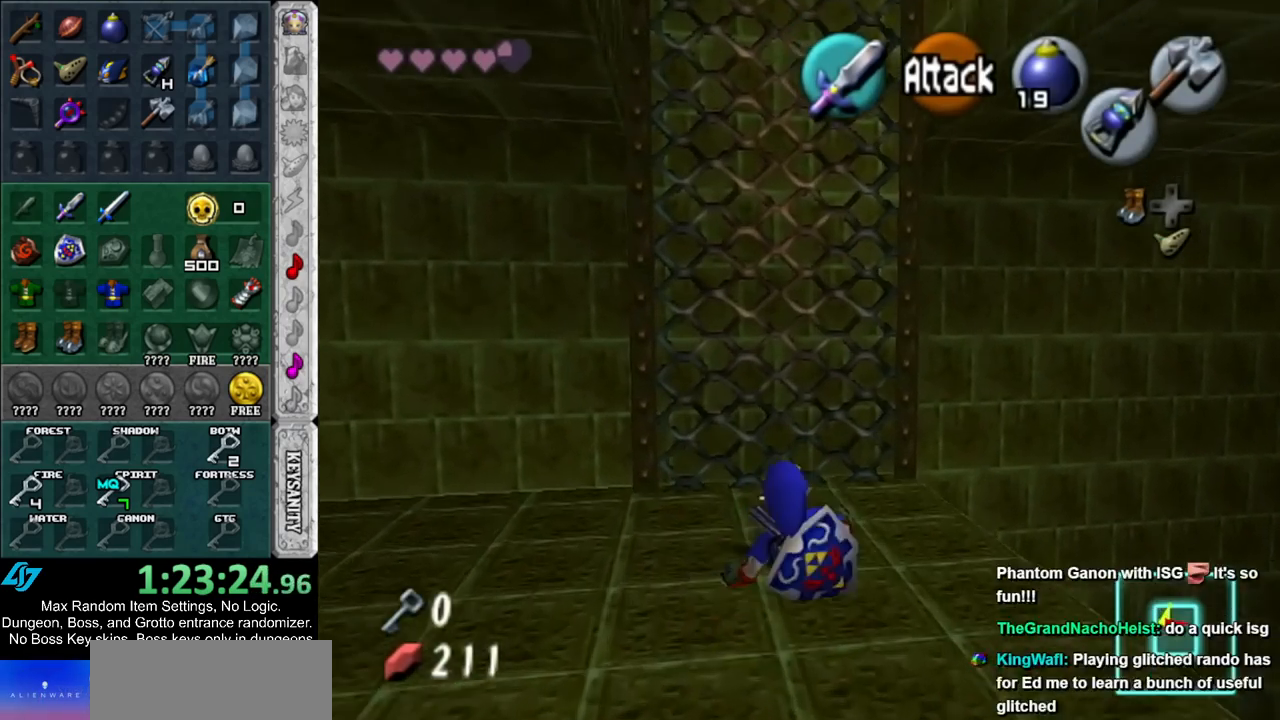
{"buttons": [], "left_stick": "up", "right_stick": "center", "events": [[250, "left_stick", "up"]]}
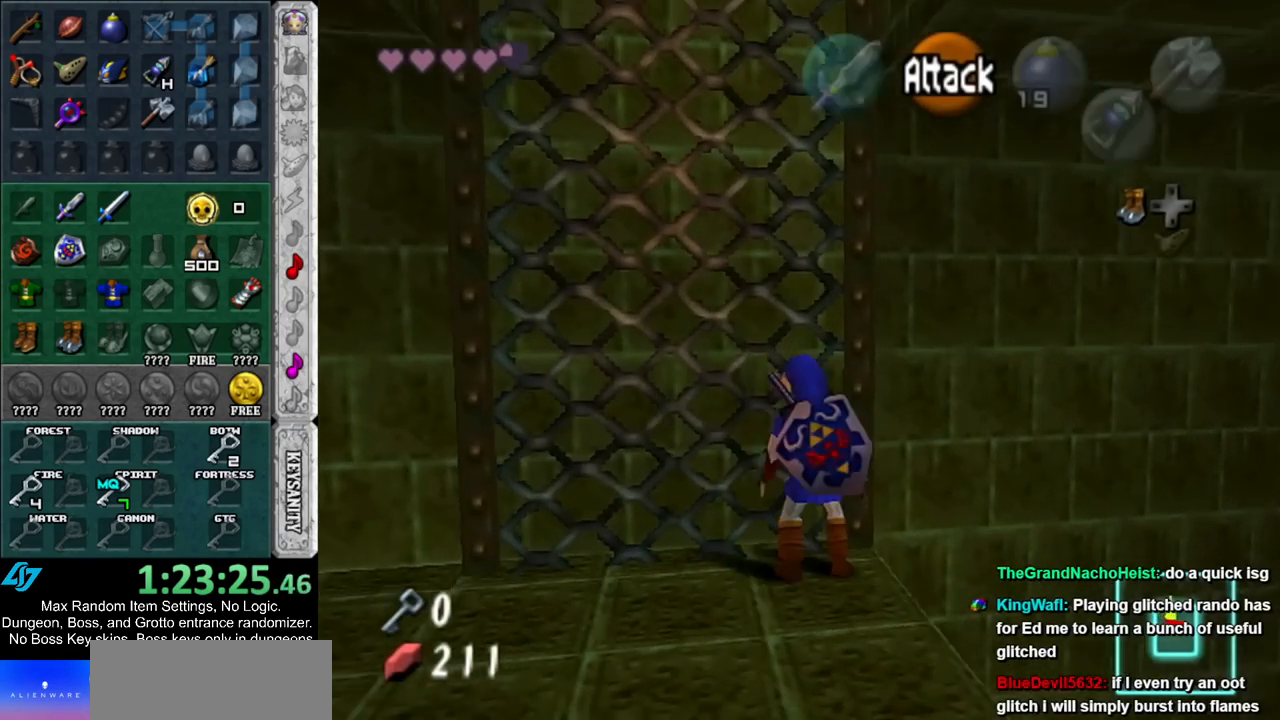
{"buttons": ["L1"], "left_stick": "up", "right_stick": "center", "events": [[467, "L1", "down"]]}
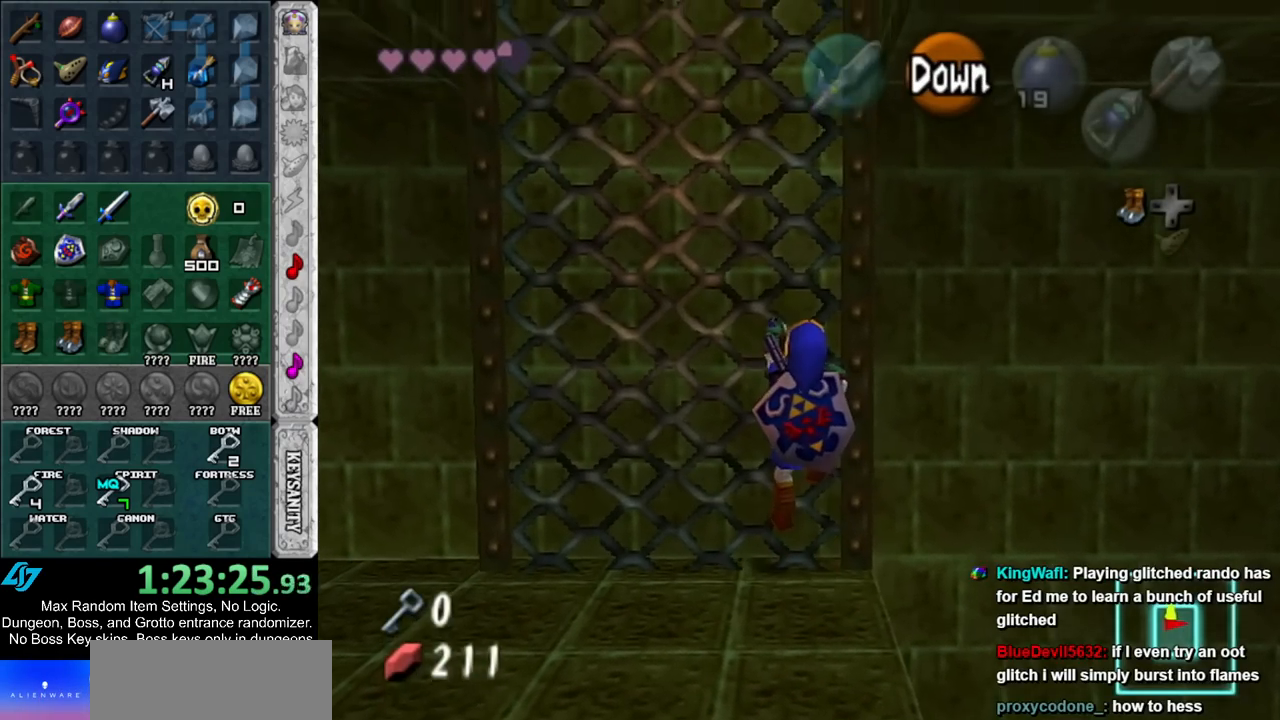
{"buttons": [], "left_stick": "up", "right_stick": "center", "events": [[217, "L1", "up"]]}
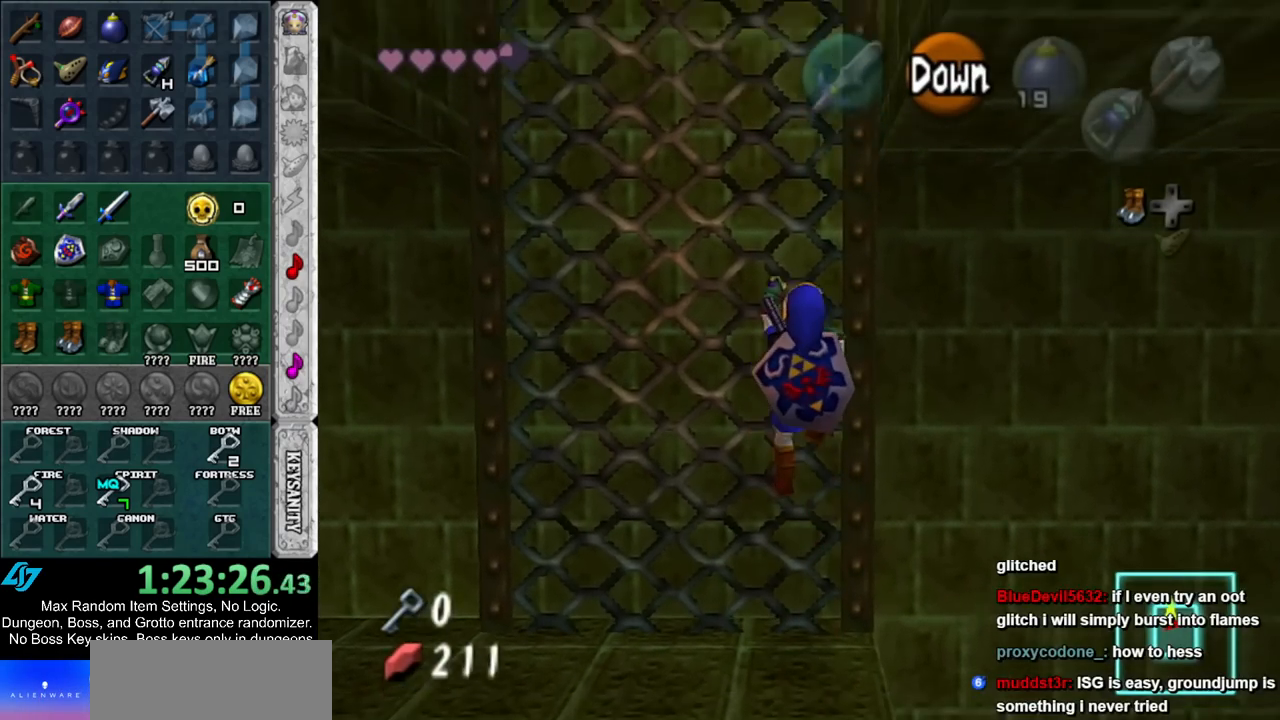
{"buttons": [], "left_stick": "up", "right_stick": "center", "events": []}
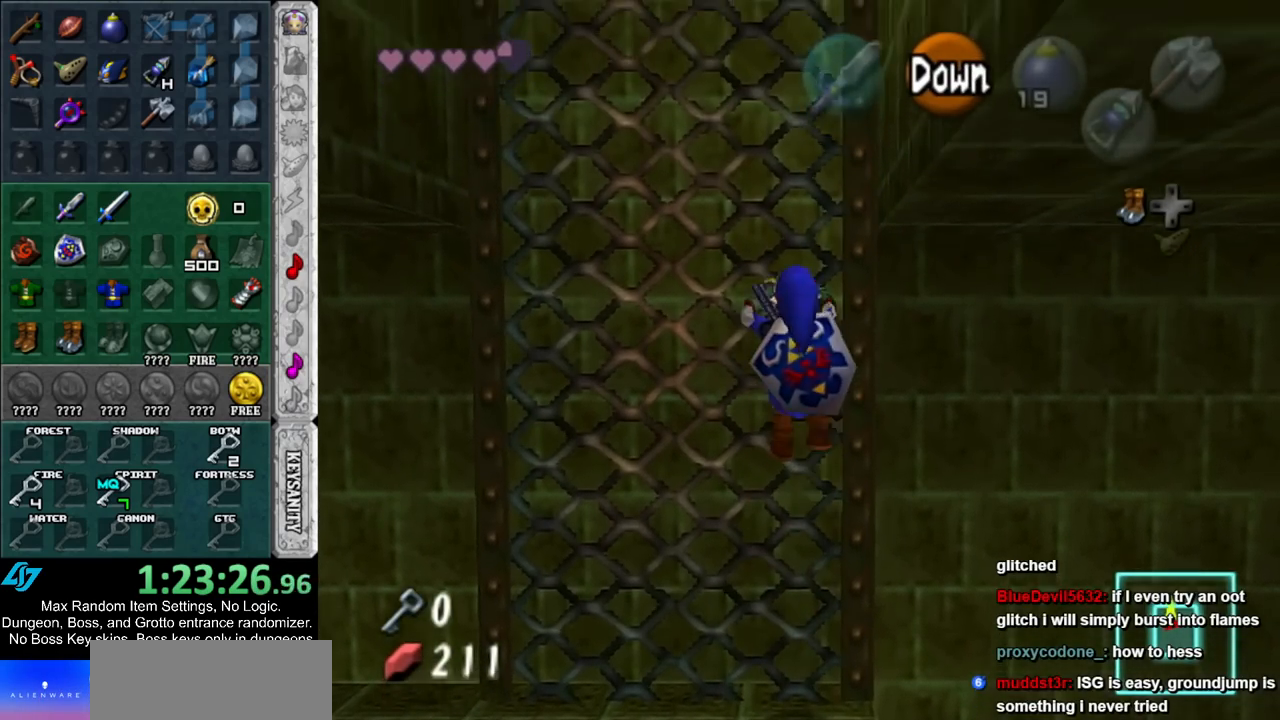
{"buttons": [], "left_stick": "up", "right_stick": "center", "events": []}
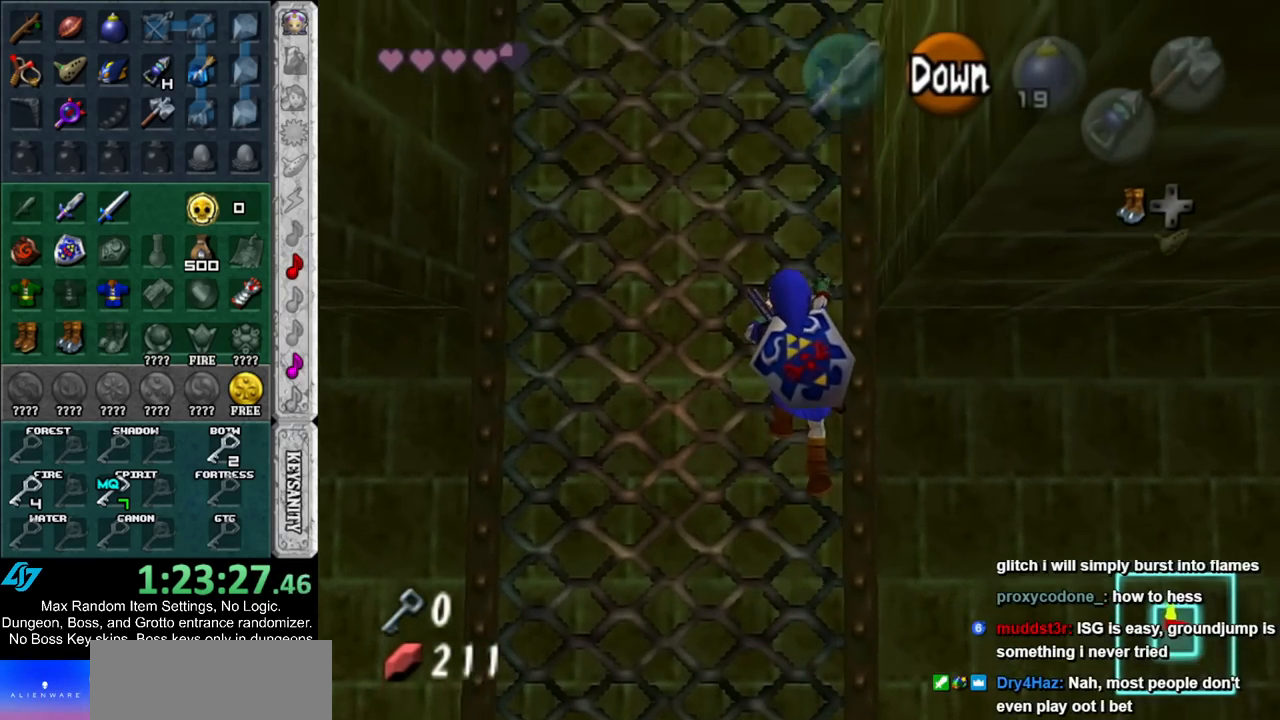
{"buttons": [], "left_stick": "up", "right_stick": "center", "events": []}
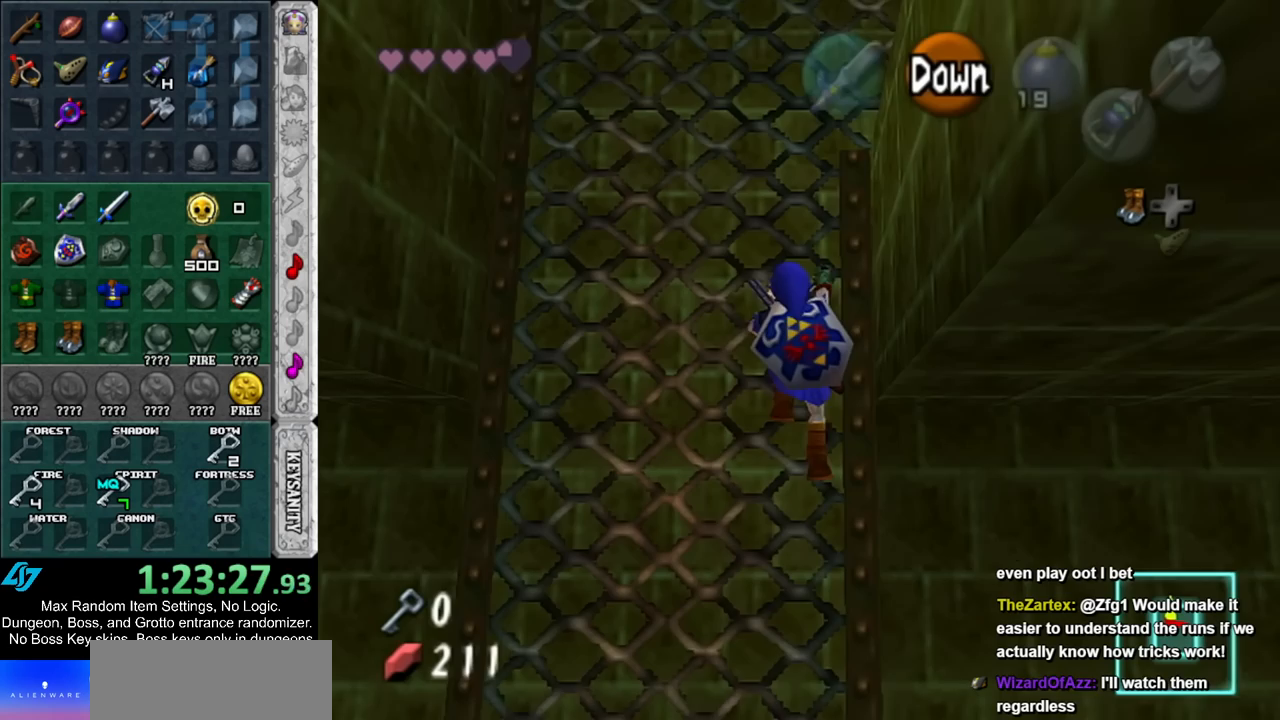
{"buttons": [], "left_stick": "up", "right_stick": "center", "events": []}
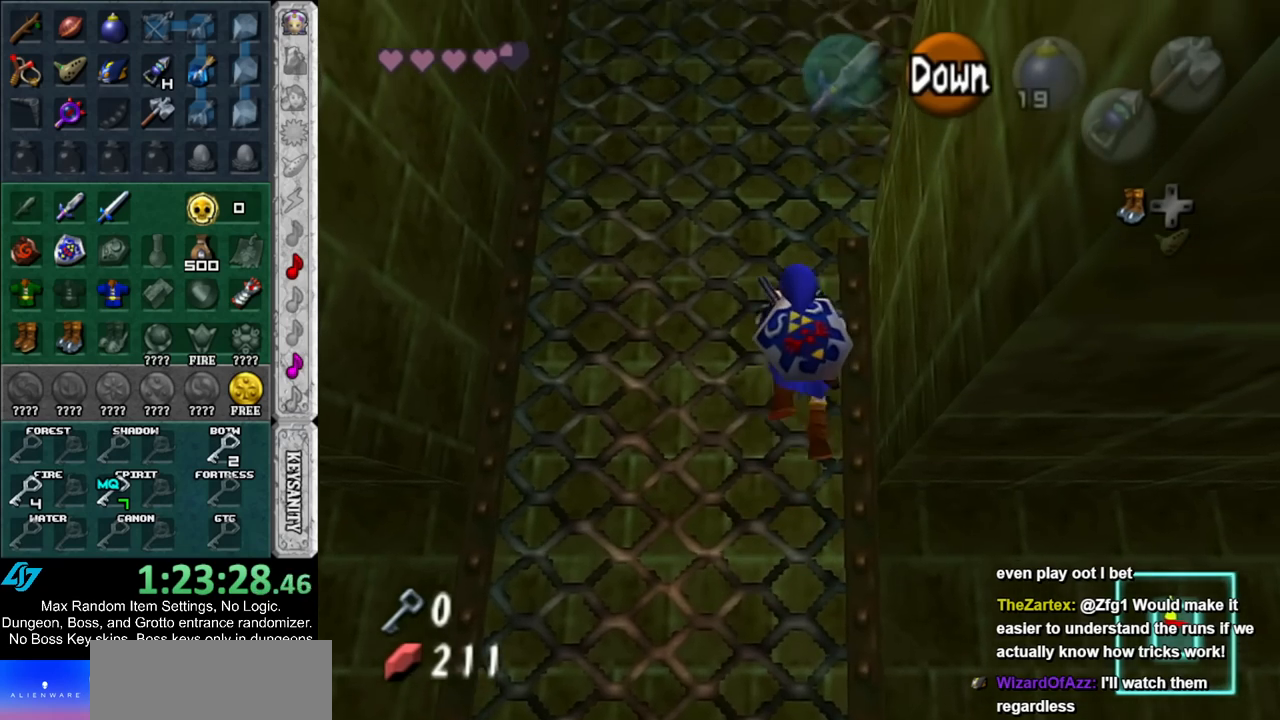
{"buttons": [], "left_stick": "up", "right_stick": "center", "events": []}
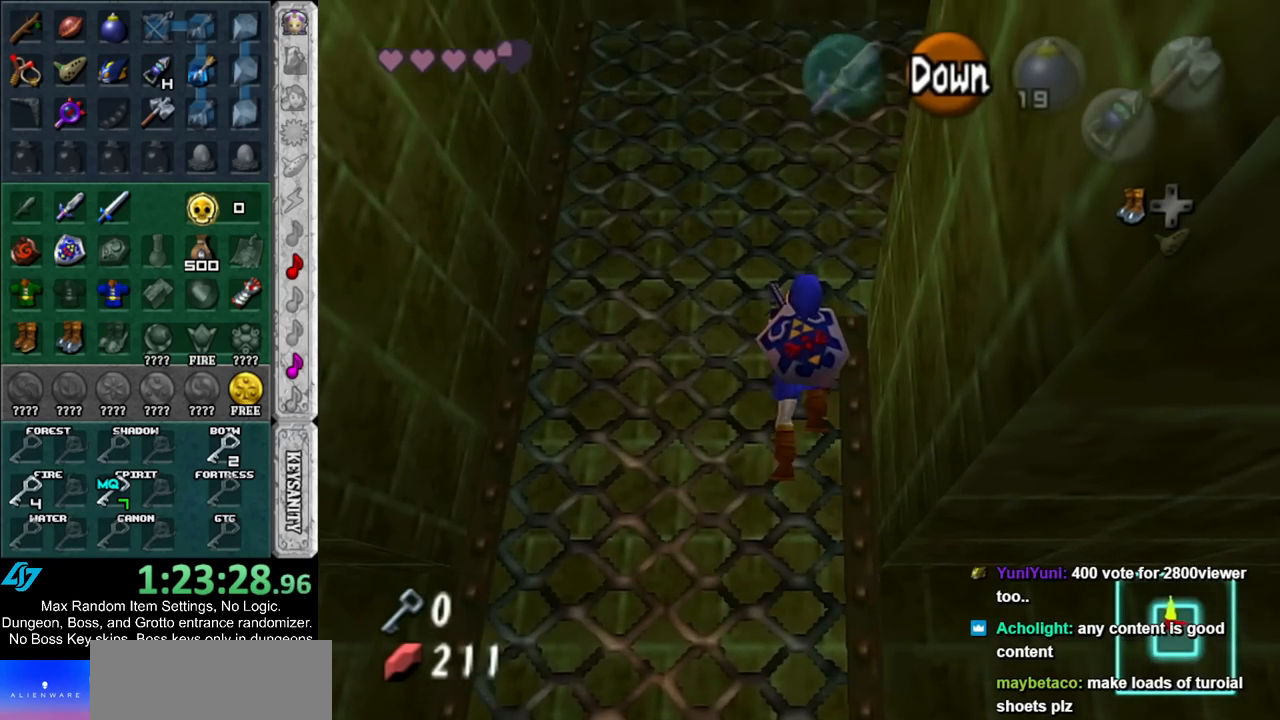
{"buttons": [], "left_stick": "up", "right_stick": "center", "events": []}
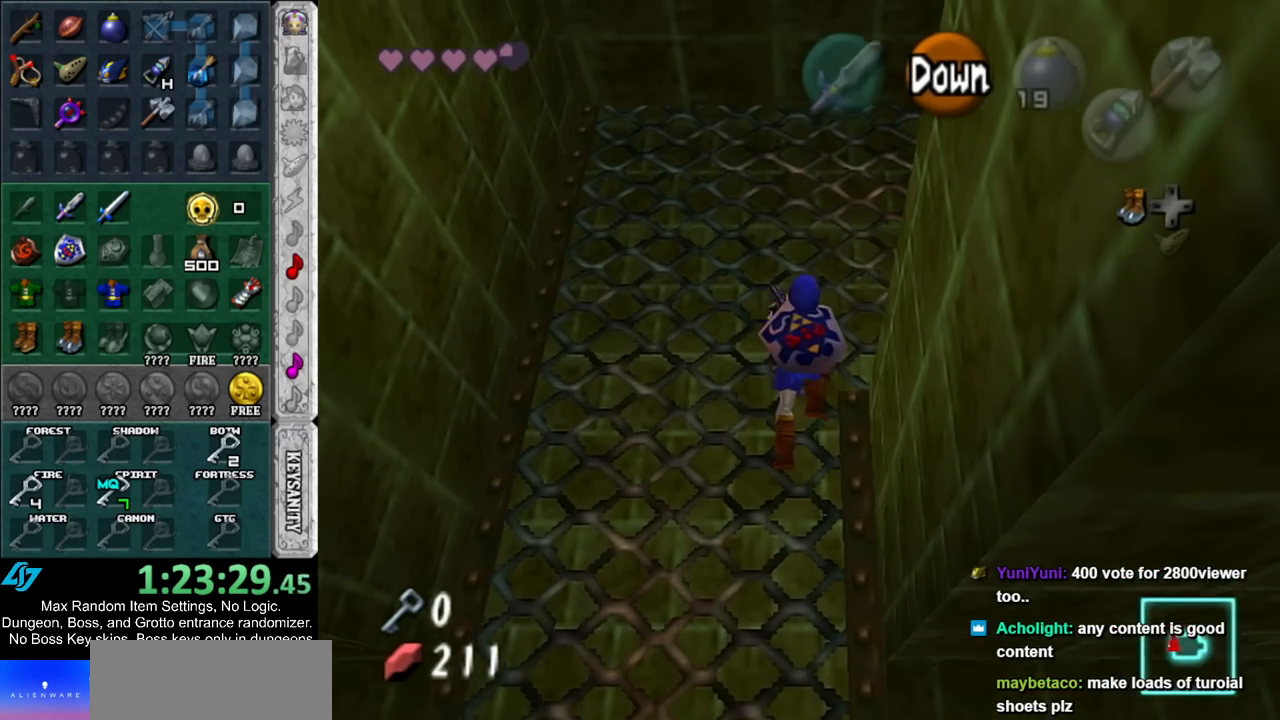
{"buttons": [], "left_stick": "right", "right_stick": "center", "events": [[467, "left_stick", "right"]]}